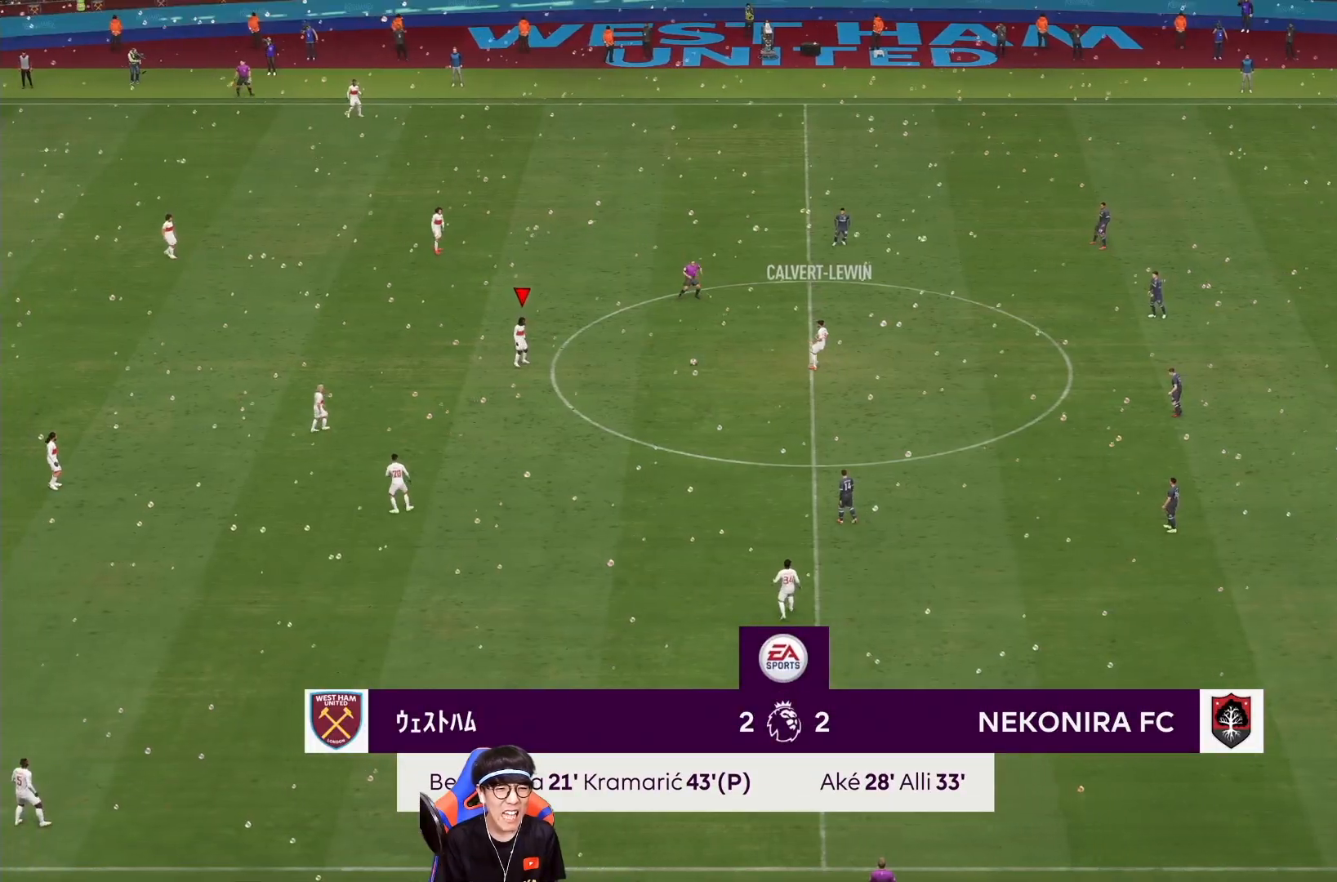
Gameplay with a controller (PlayStation layout); each line is a JSON object with the inputs held at the frame after it (dt_ms = milliseconds from this image to that frame). "events" lists button and stick changes between this image and that frame as [ms after this image, input, new state], when the widget could be followed in between. Not read: L3 R3.
{"dt_ms": 500, "buttons": ["CROSS"], "left_stick": "down-left", "right_stick": "center"}
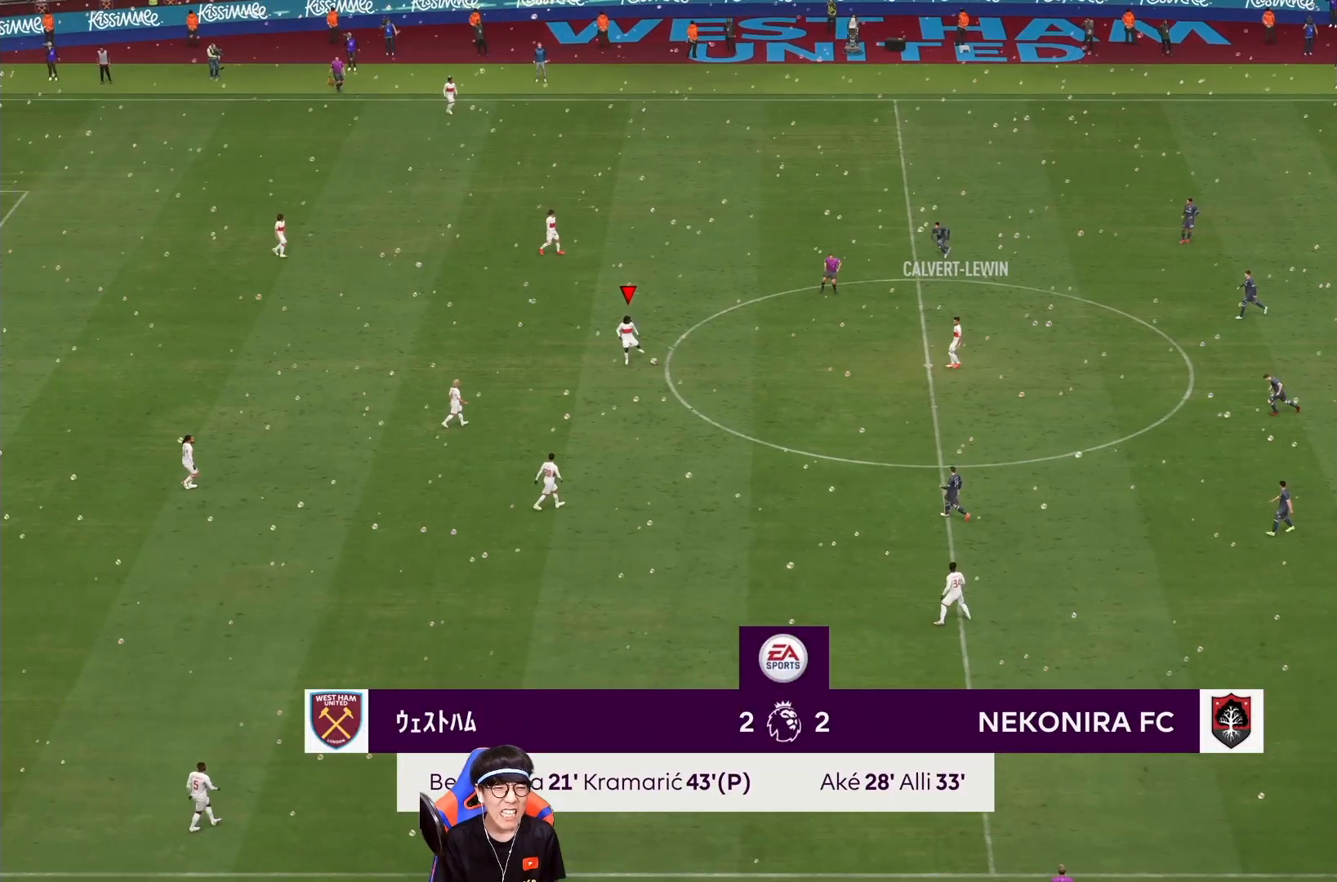
{"dt_ms": 500, "buttons": [], "left_stick": "down-left", "right_stick": "center", "events": [[83, "CROSS", "up"]]}
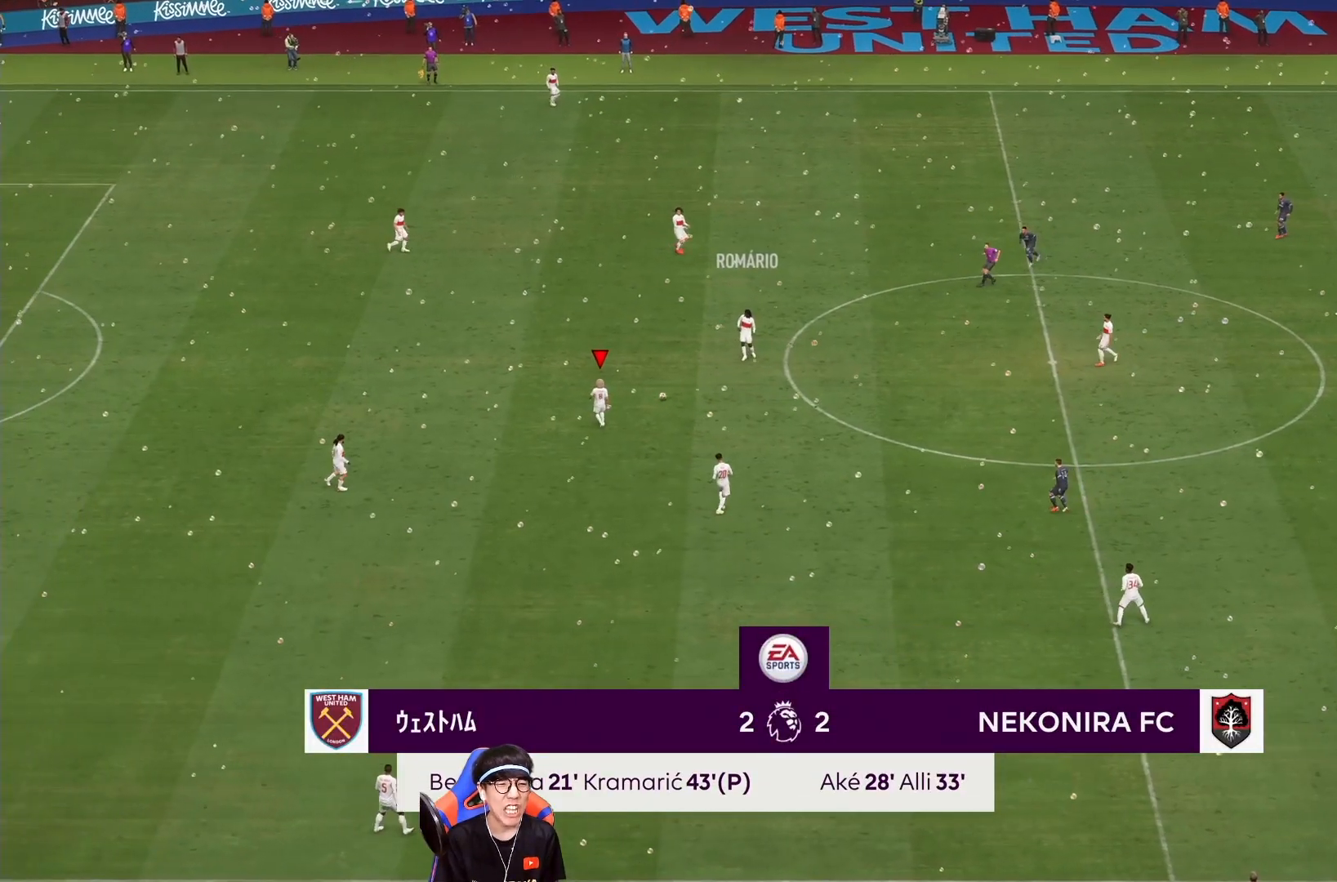
{"dt_ms": 500, "buttons": [], "left_stick": "center", "right_stick": "center", "events": [[100, "left_stick", "center"]]}
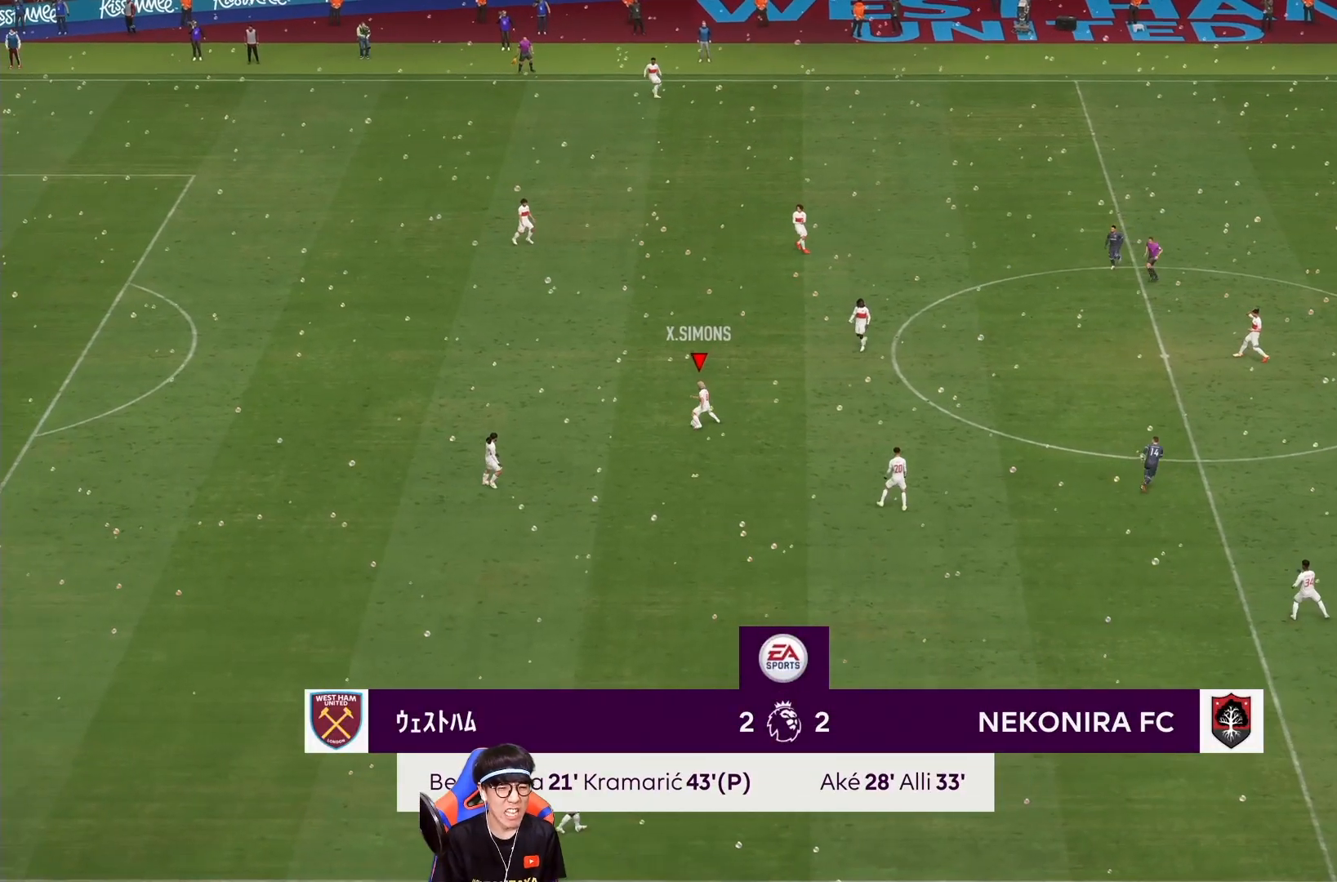
{"dt_ms": 500, "buttons": [], "left_stick": "center", "right_stick": "center", "events": [[150, "R2", "down"], [167, "CROSS", "down"], [367, "CROSS", "up"], [433, "R2", "up"]]}
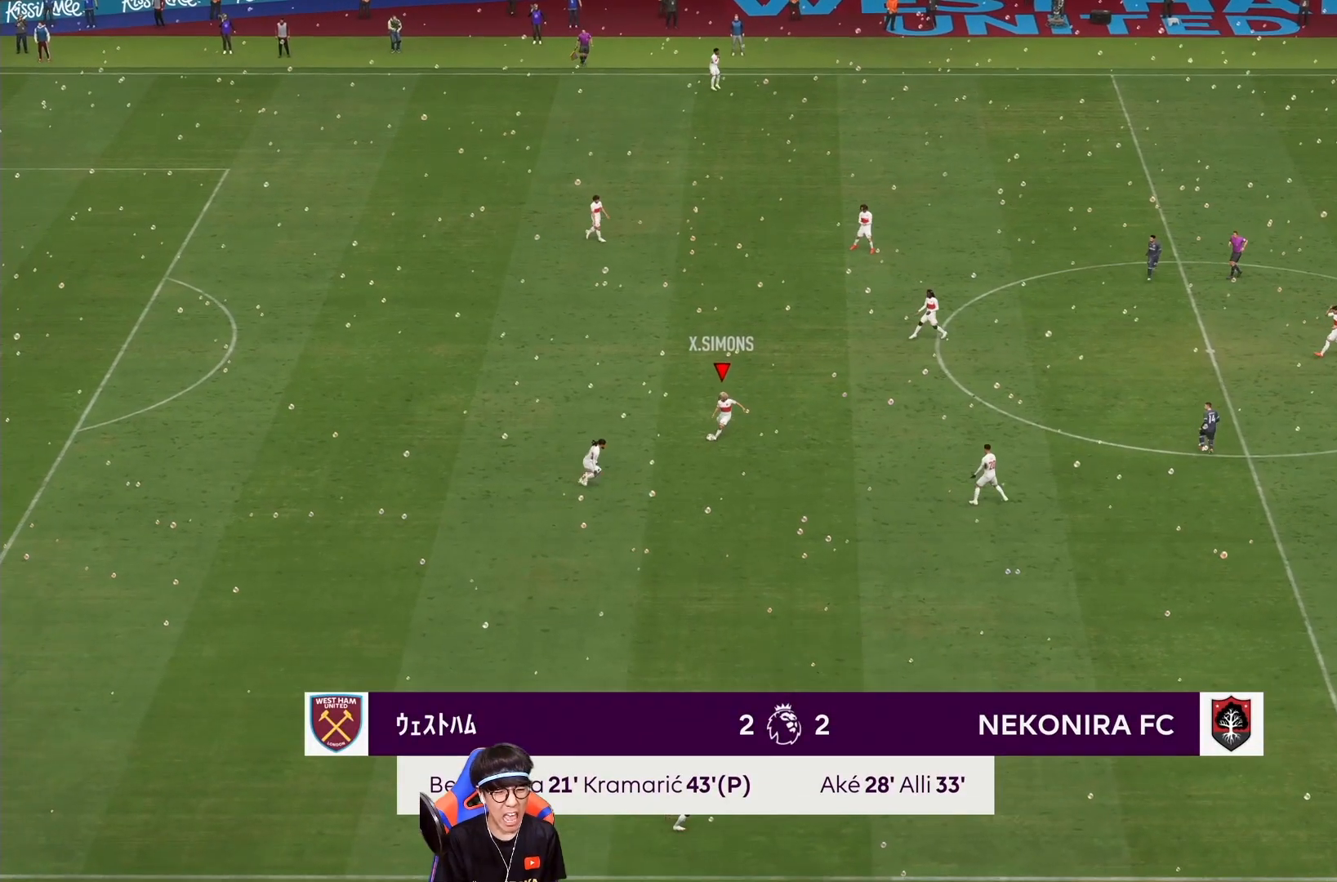
{"dt_ms": 500, "buttons": [], "left_stick": "center", "right_stick": "center", "events": [[233, "left_stick", "down"], [300, "left_stick", "center"]]}
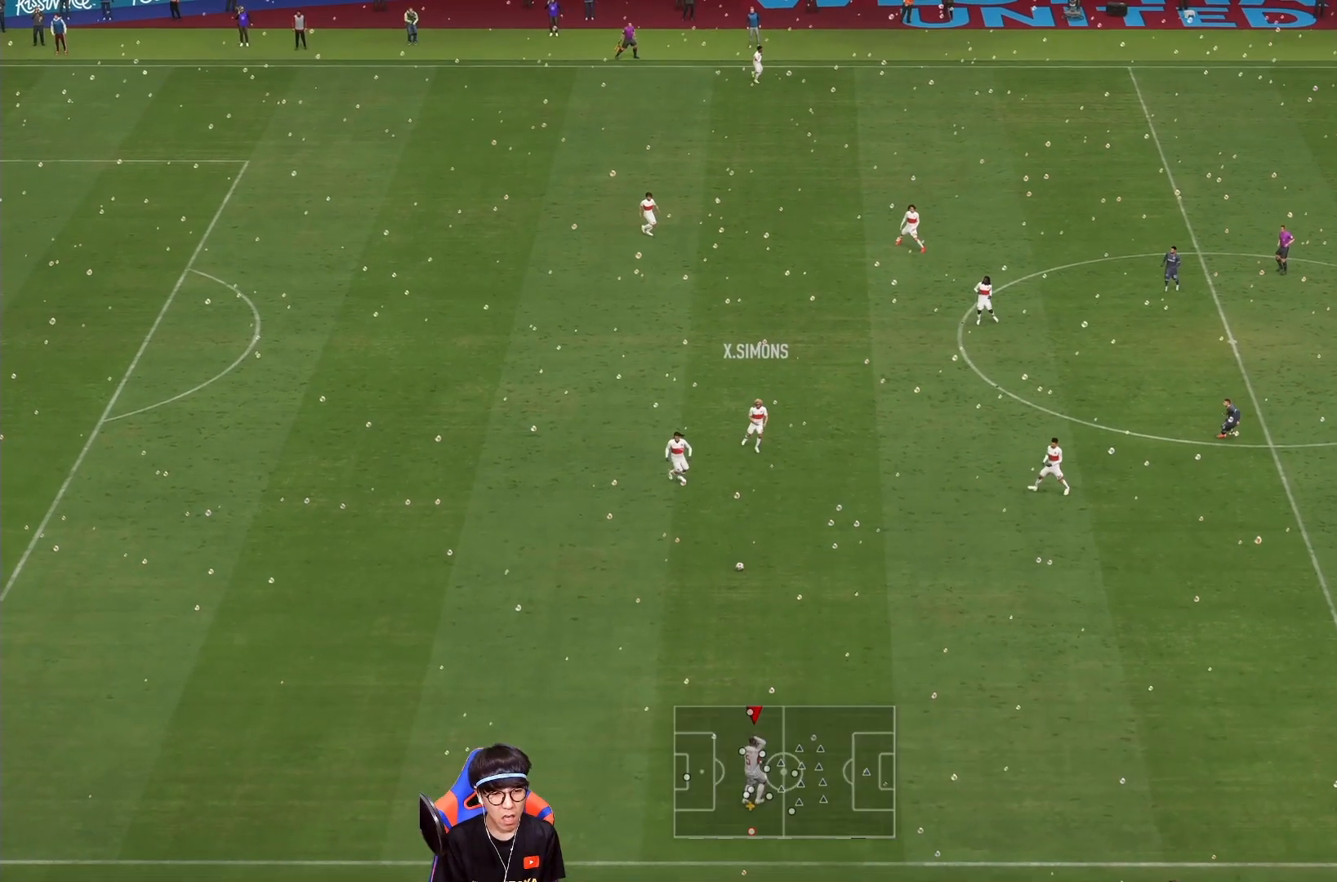
{"dt_ms": 500, "buttons": [], "left_stick": "down-right", "right_stick": "center", "events": [[33, "left_stick", "down-right"]]}
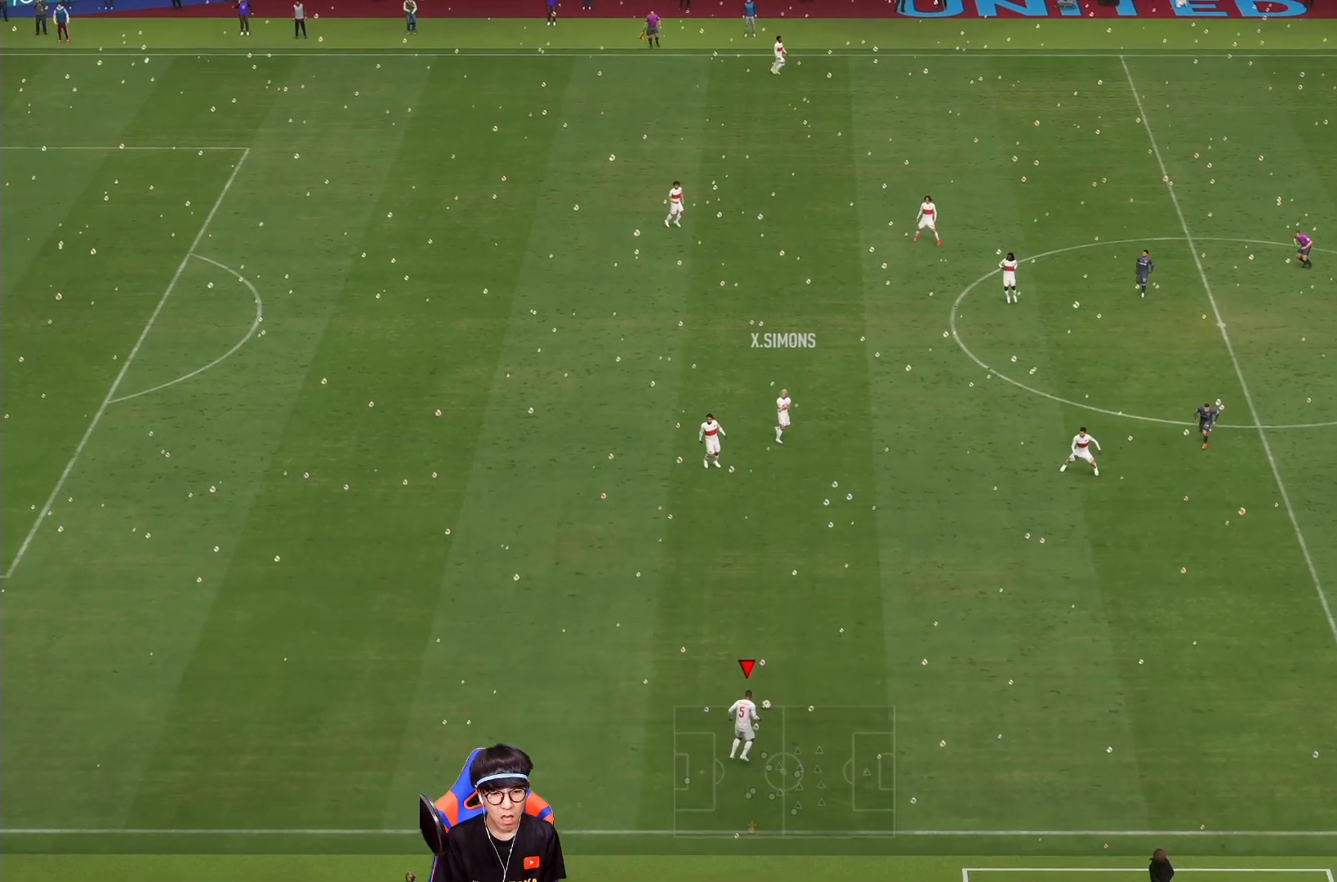
{"dt_ms": 500, "buttons": ["R1"], "left_stick": "down-right", "right_stick": "center", "events": [[133, "R1", "down"]]}
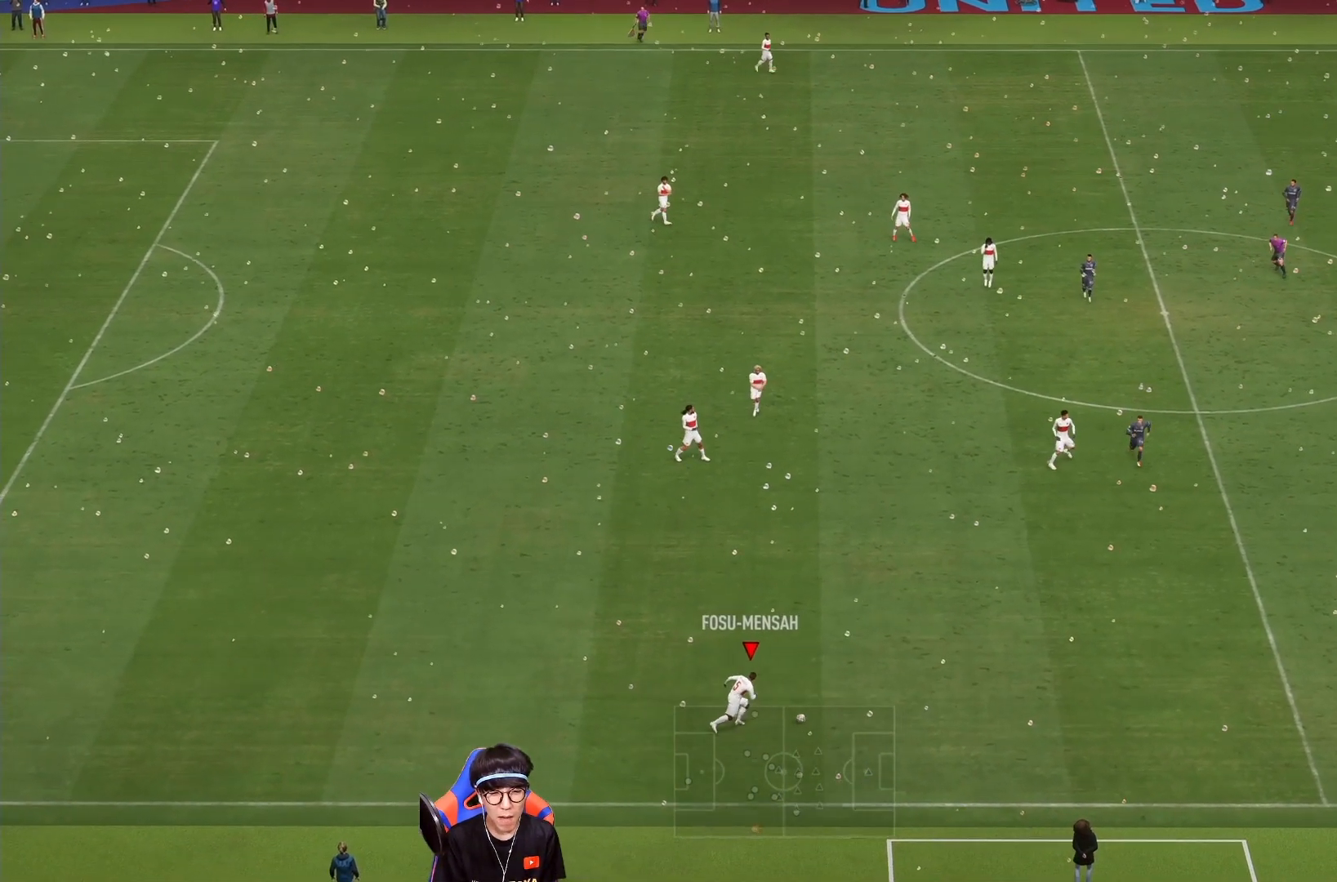
{"dt_ms": 500, "buttons": ["R1"], "left_stick": "down-right", "right_stick": "center", "events": []}
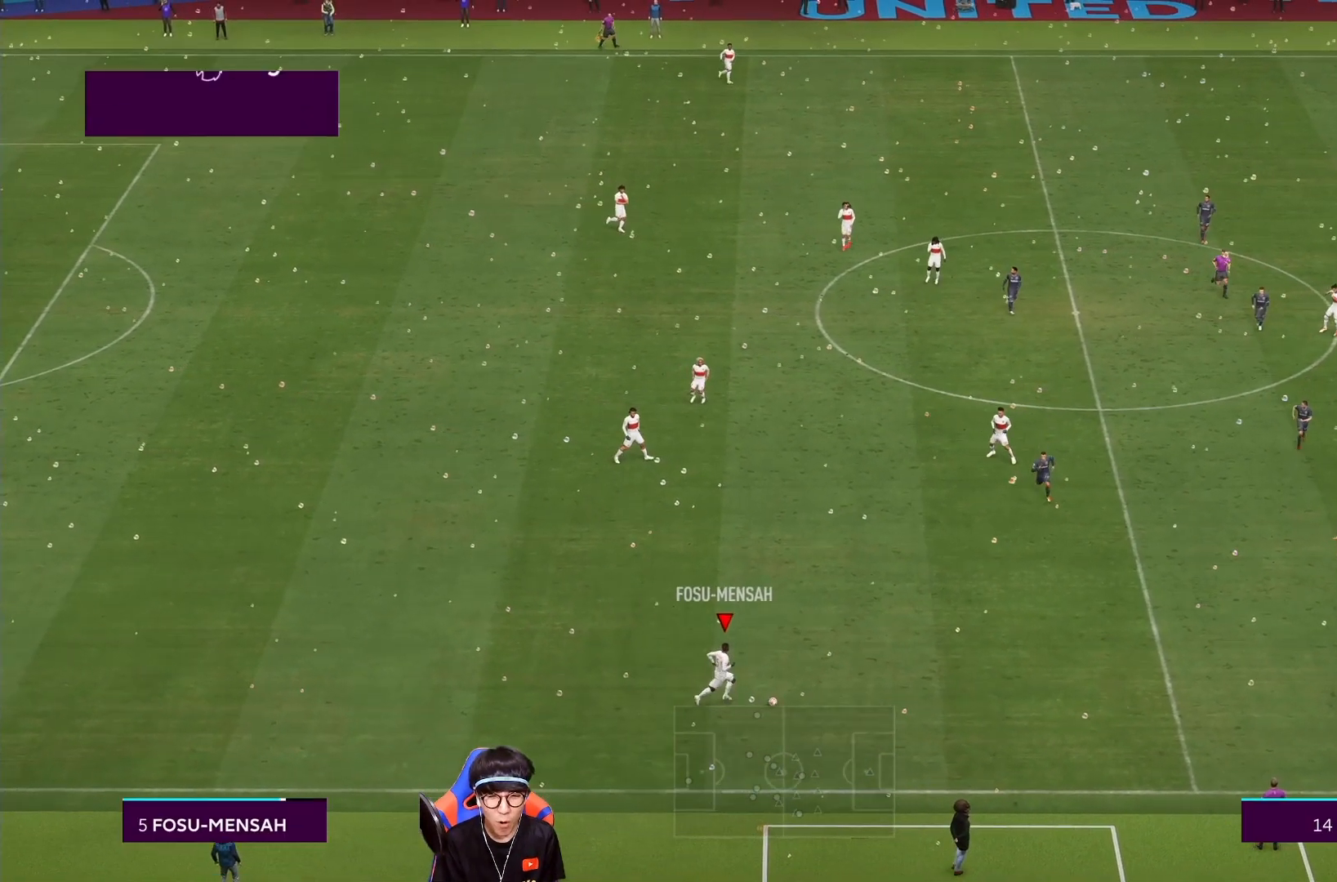
{"dt_ms": 500, "buttons": [], "left_stick": "down-right", "right_stick": "center", "events": [[333, "R1", "up"]]}
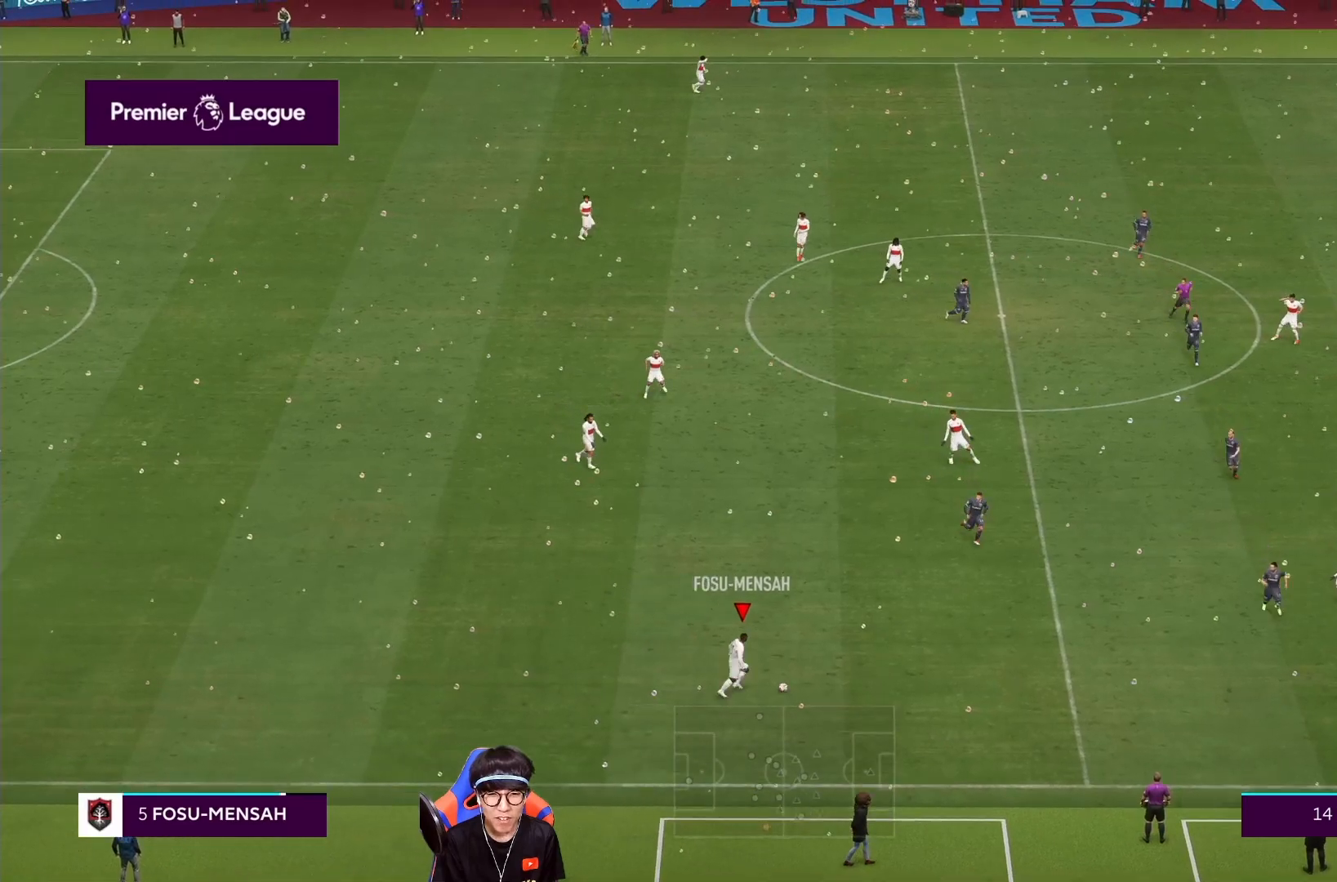
{"dt_ms": 500, "buttons": [], "left_stick": "up", "right_stick": "center", "events": [[500, "left_stick", "up"]]}
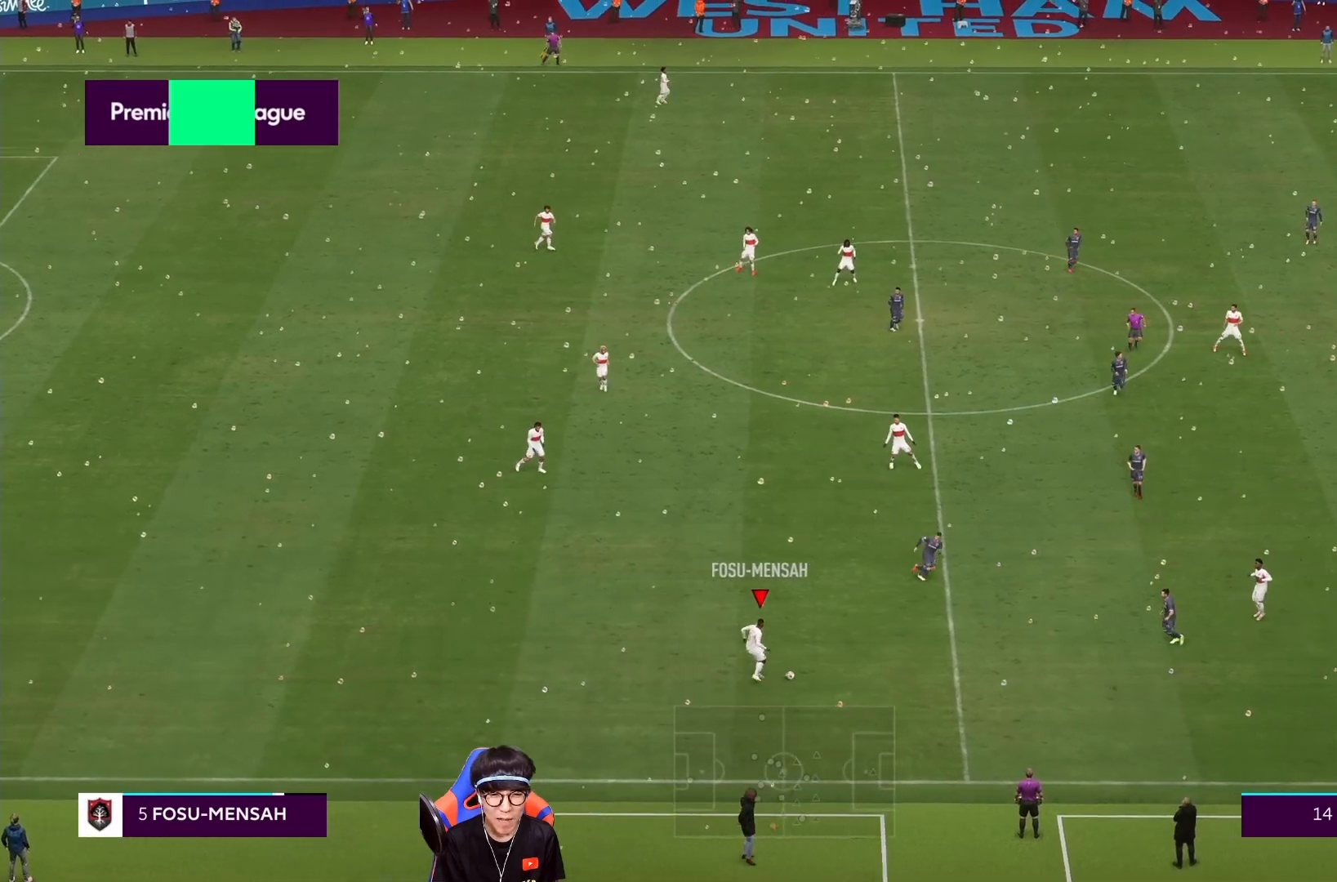
{"dt_ms": 500, "buttons": [], "left_stick": "up", "right_stick": "center", "events": [[67, "left_stick", "up-left"], [100, "CROSS", "down"], [167, "L1", "down"], [267, "CROSS", "up"], [300, "L1", "up"], [333, "left_stick", "up"]]}
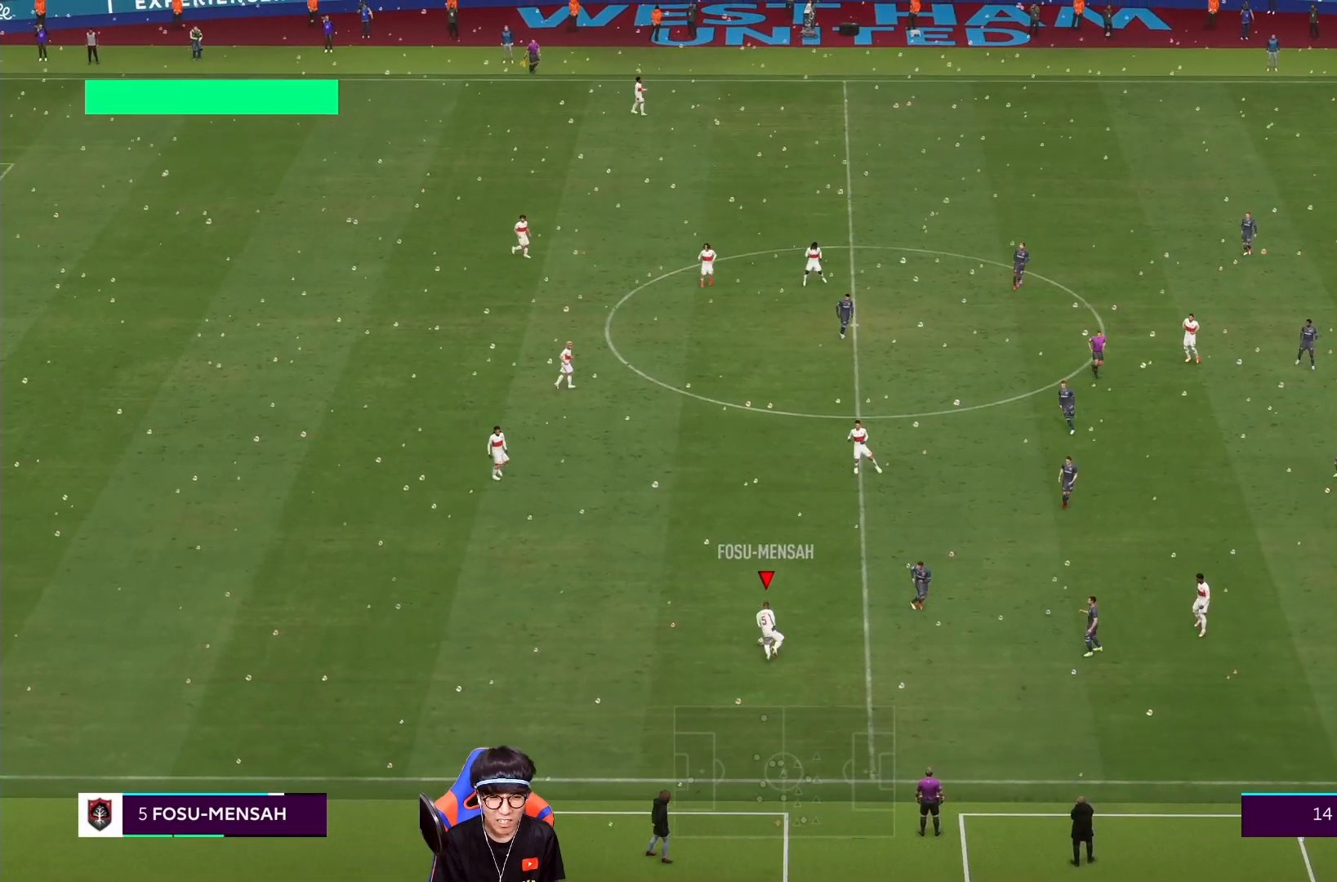
{"dt_ms": 1000, "buttons": [], "left_stick": "up-left", "right_stick": "center"}
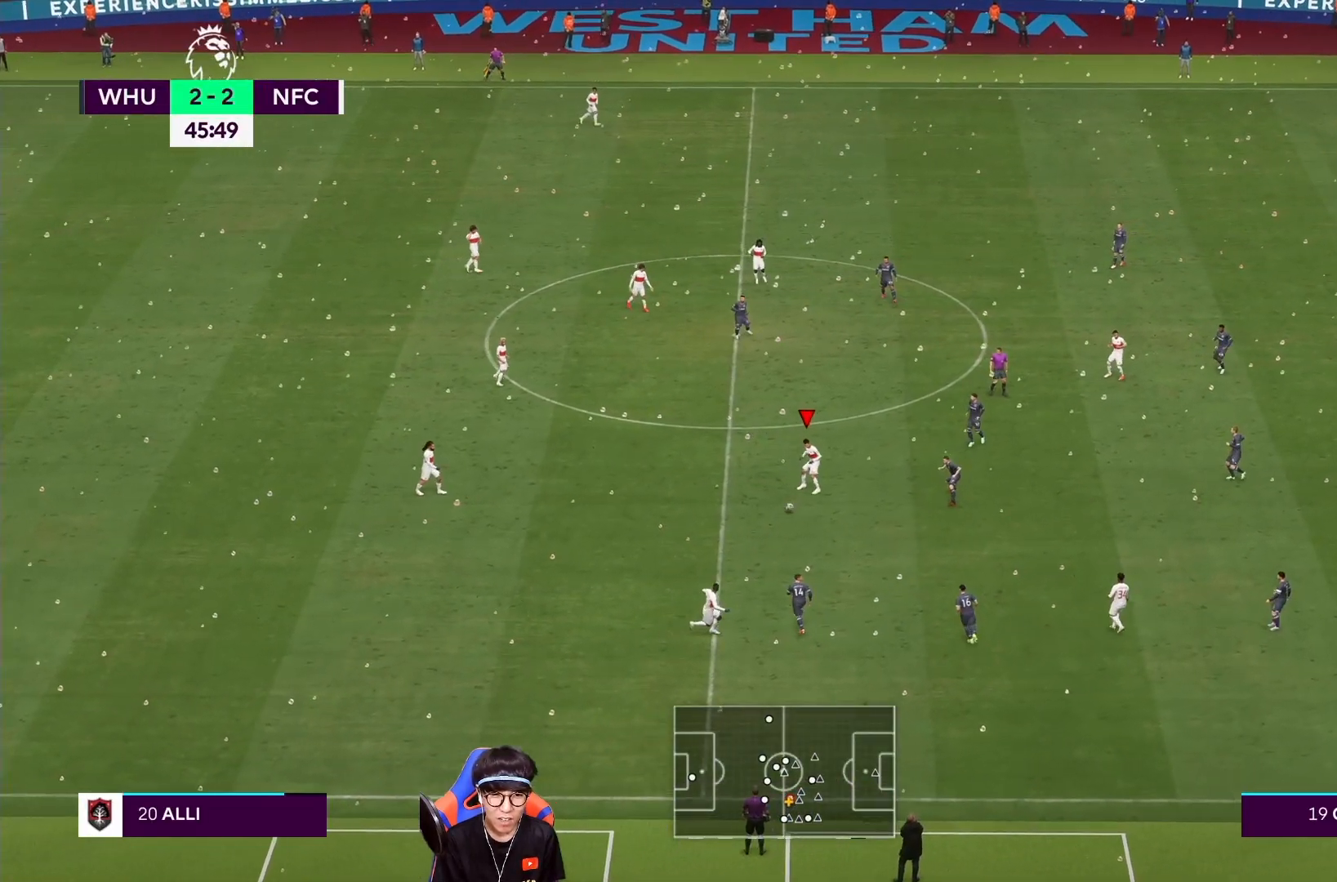
{"dt_ms": 500, "buttons": [], "left_stick": "left", "right_stick": "center", "events": [[67, "left_stick", "left"]]}
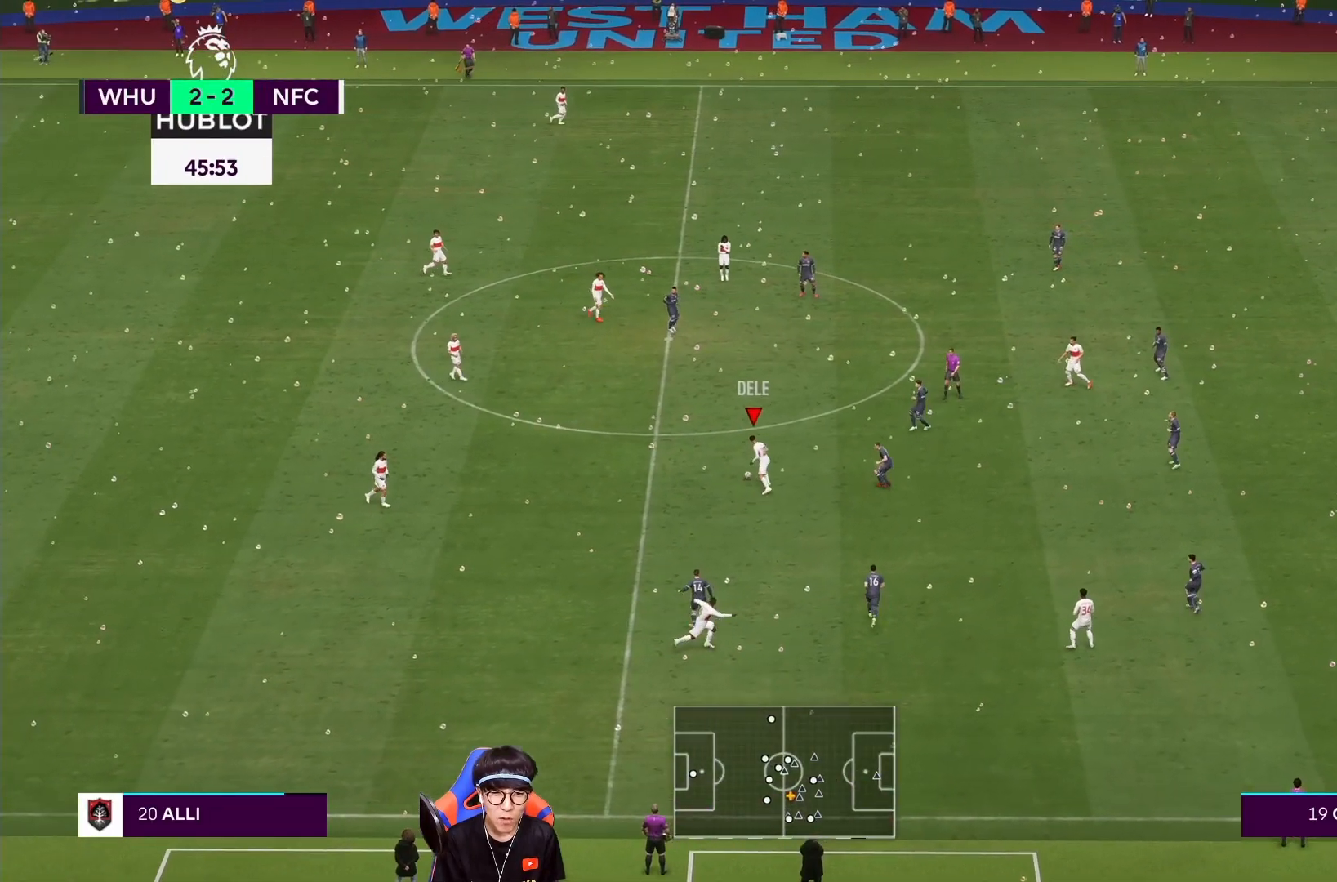
{"dt_ms": 500, "buttons": [], "left_stick": "center", "right_stick": "center", "events": [[467, "left_stick", "center"]]}
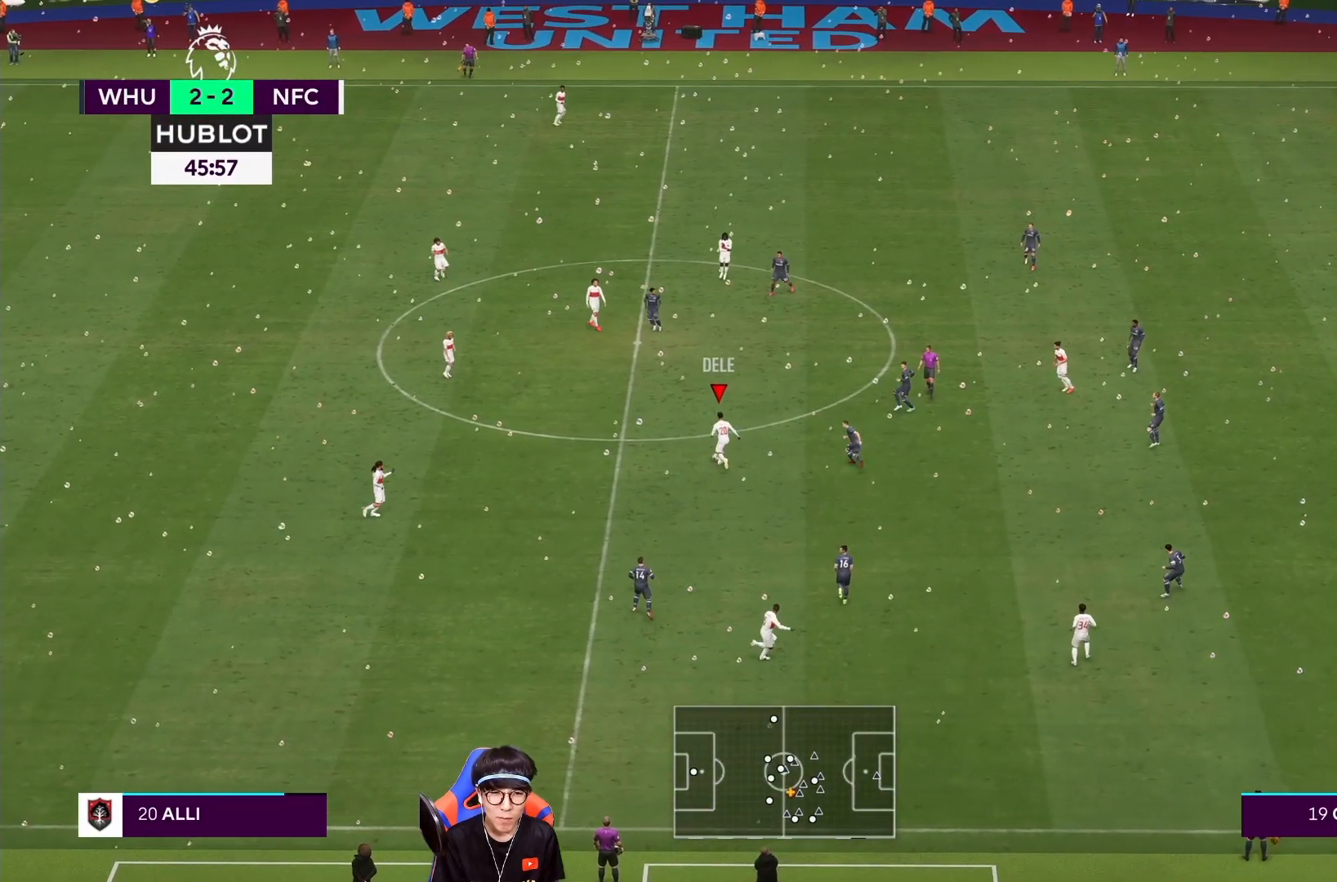
{"dt_ms": 500, "buttons": [], "left_stick": "down", "right_stick": "center"}
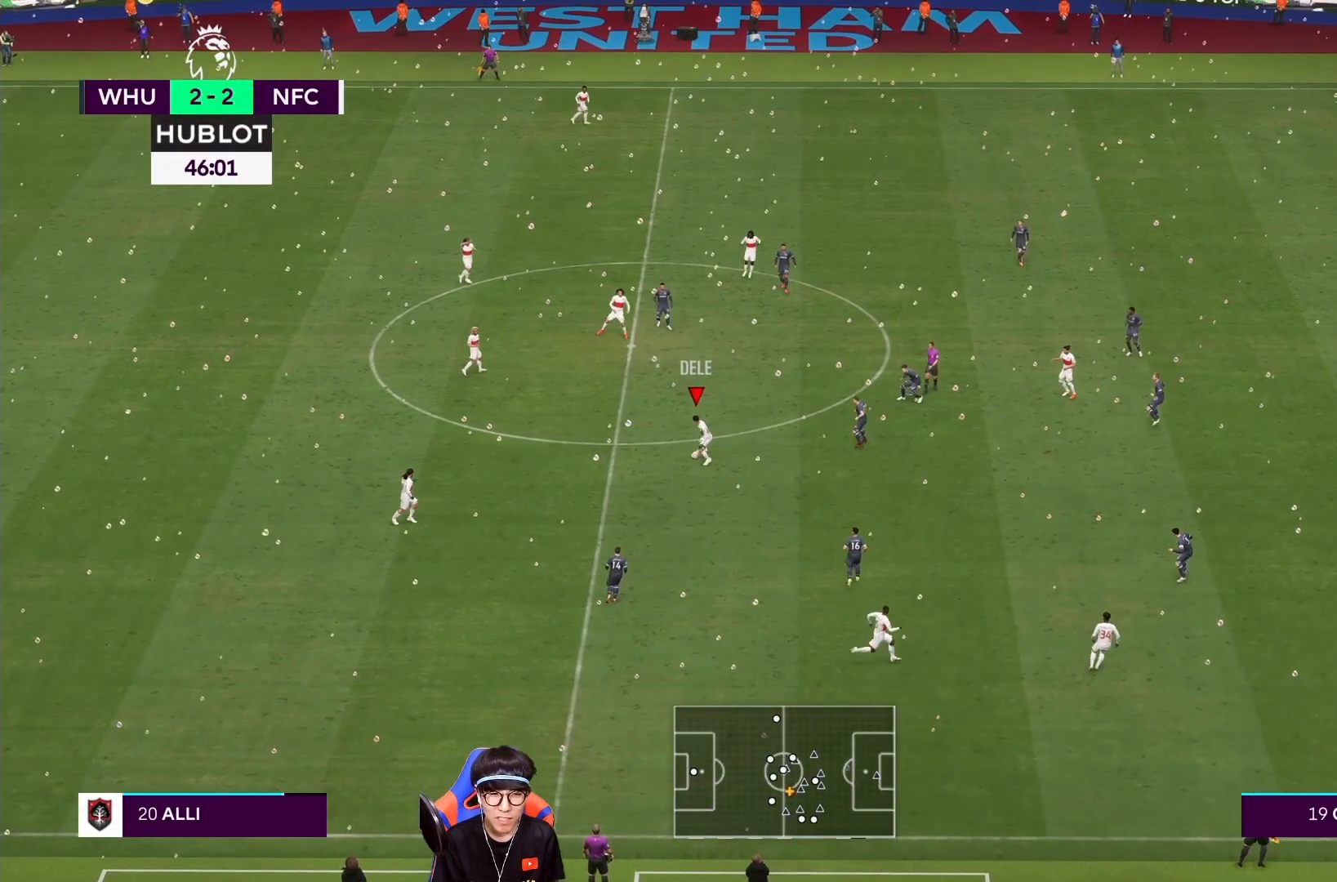
{"dt_ms": 500, "buttons": [], "left_stick": "down", "right_stick": "center", "events": []}
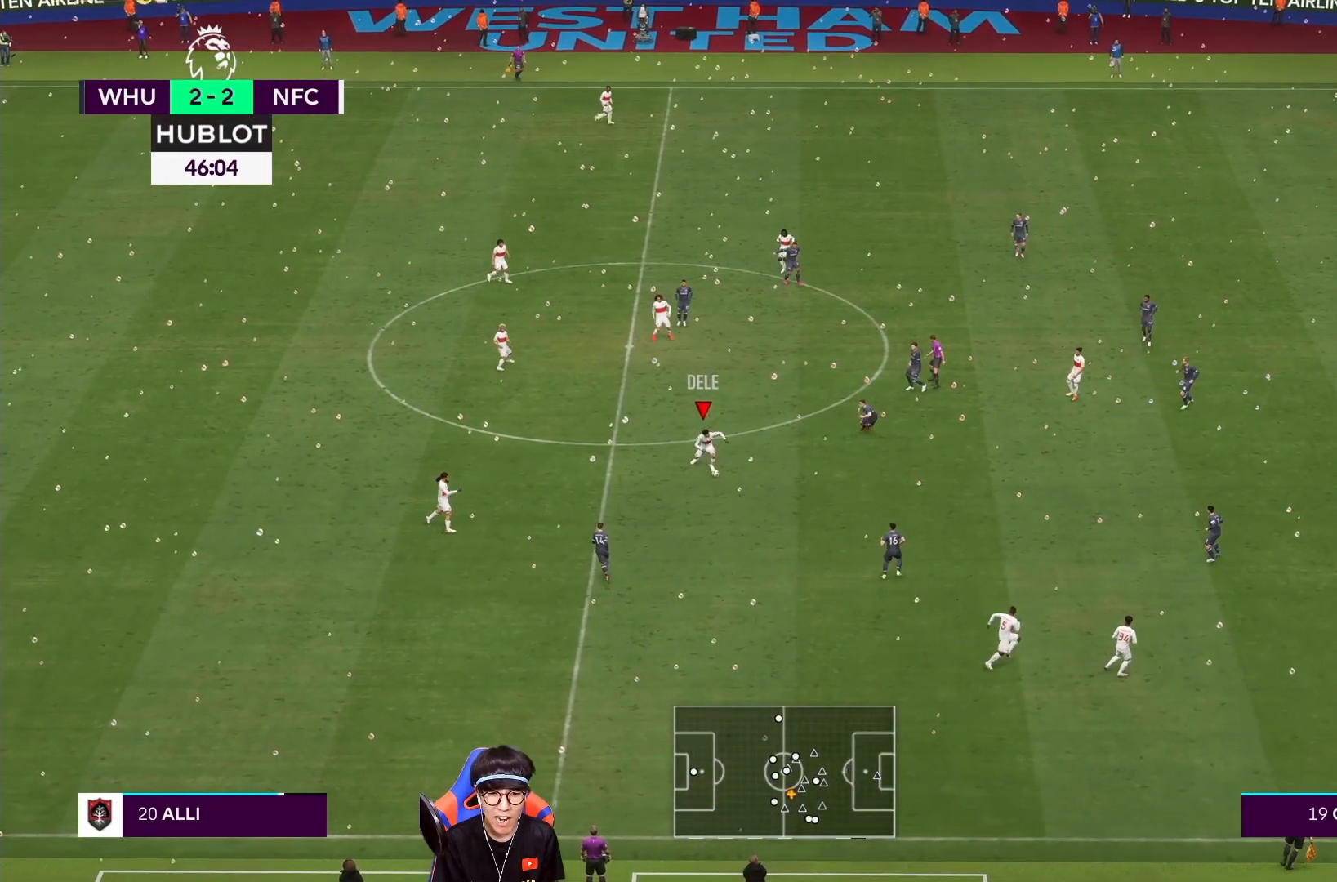
{"dt_ms": 1000, "buttons": ["CROSS", "R2"], "left_stick": "down", "right_stick": "center"}
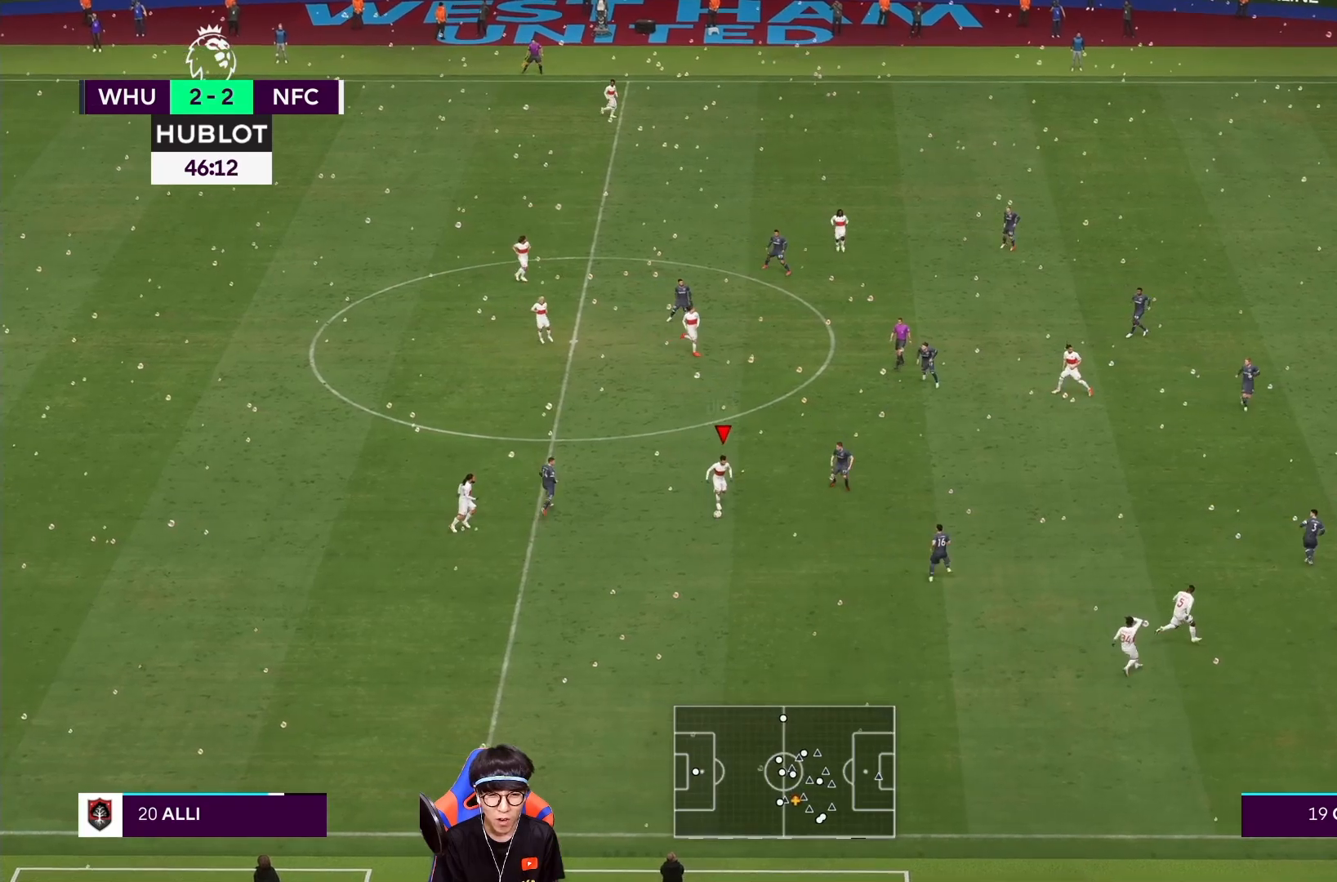
{"dt_ms": 500, "buttons": [], "left_stick": "down", "right_stick": "center", "events": [[133, "CROSS", "up"], [217, "R2", "up"]]}
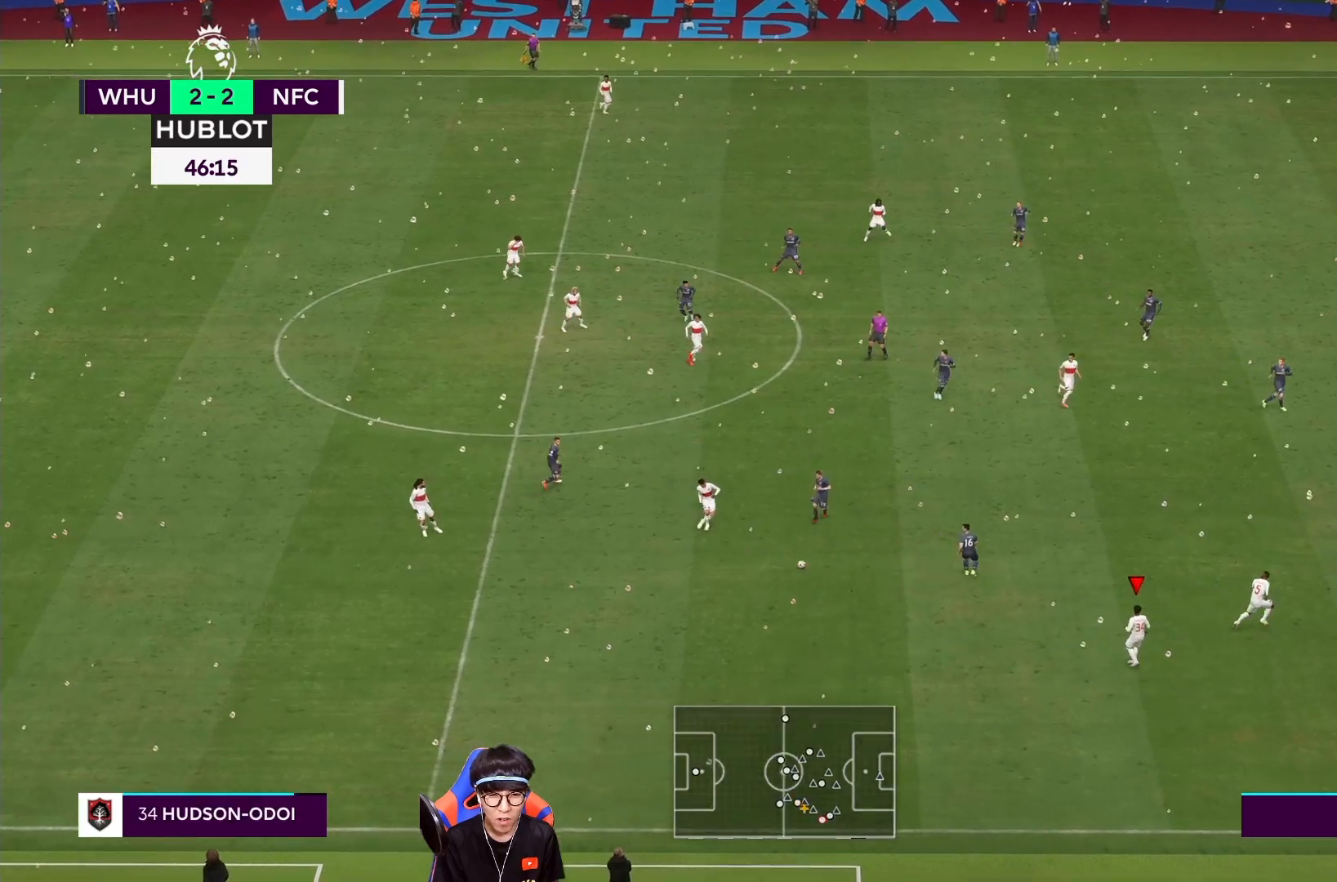
{"dt_ms": 500, "buttons": [], "left_stick": "down-right", "right_stick": "center", "events": [[400, "left_stick", "down-right"]]}
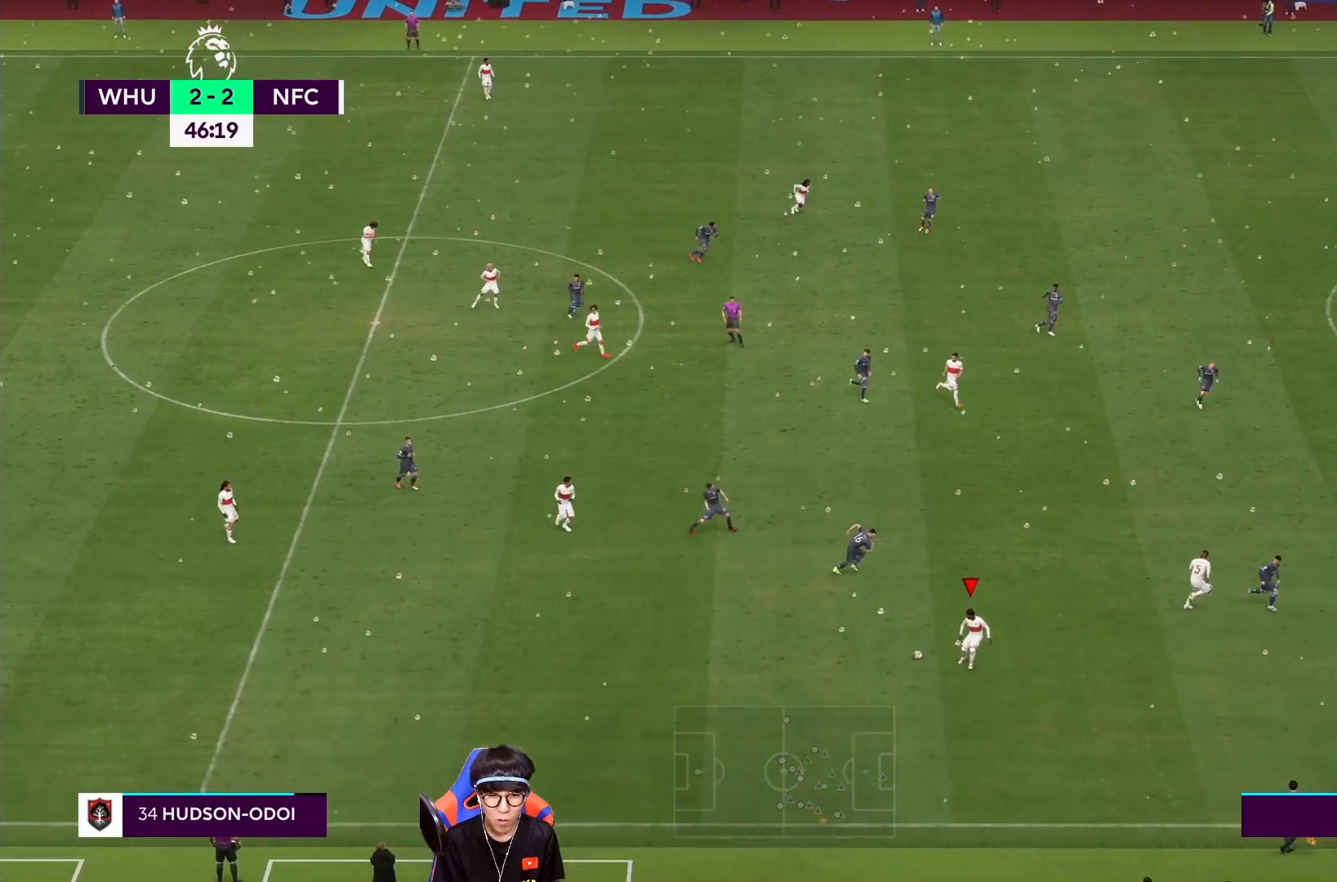
{"dt_ms": 500, "buttons": ["TRIANGLE"], "left_stick": "right", "right_stick": "center", "events": [[400, "TRIANGLE", "down"], [400, "left_stick", "right"]]}
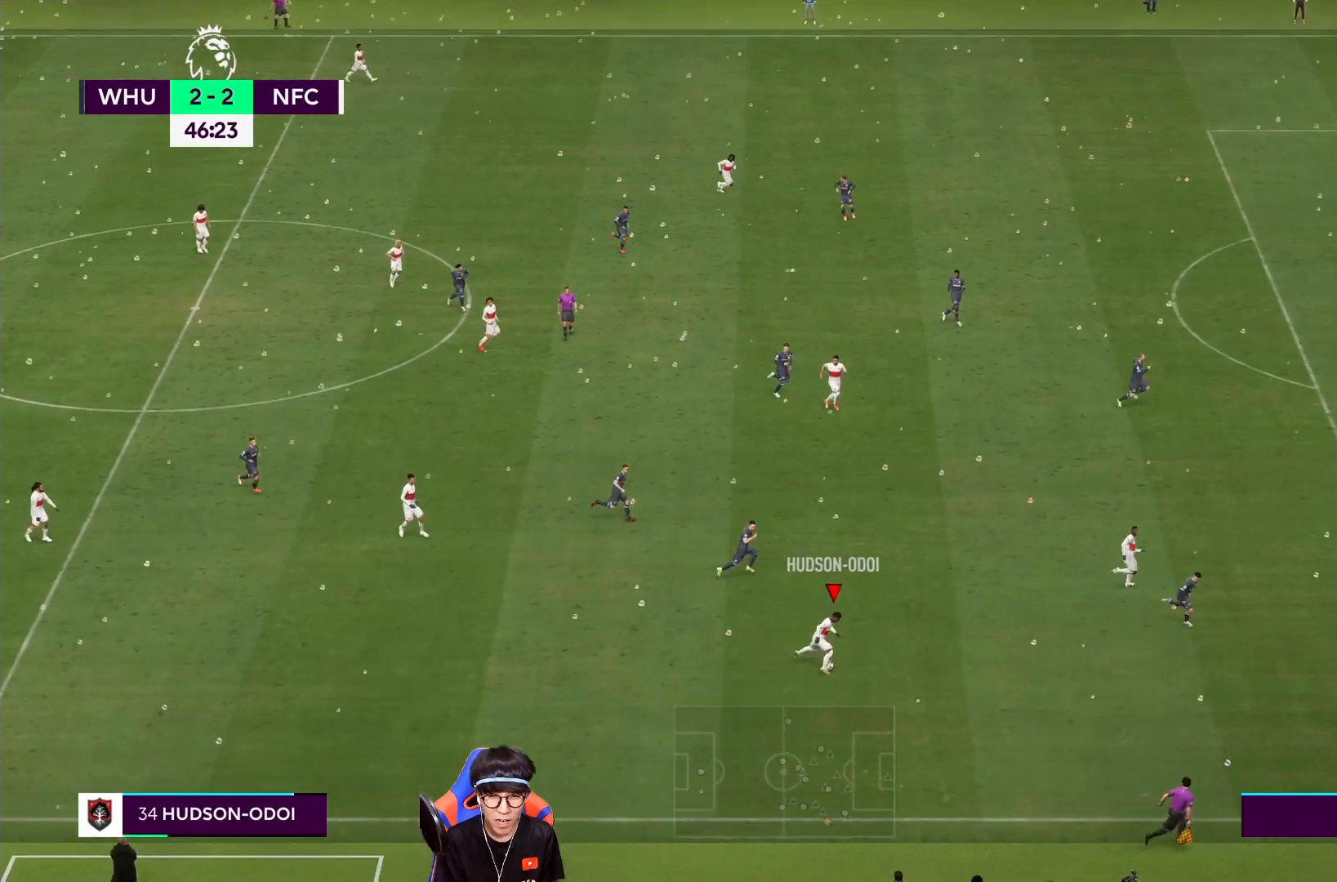
{"dt_ms": 500, "buttons": [], "left_stick": "right", "right_stick": "center", "events": [[33, "TRIANGLE", "up"]]}
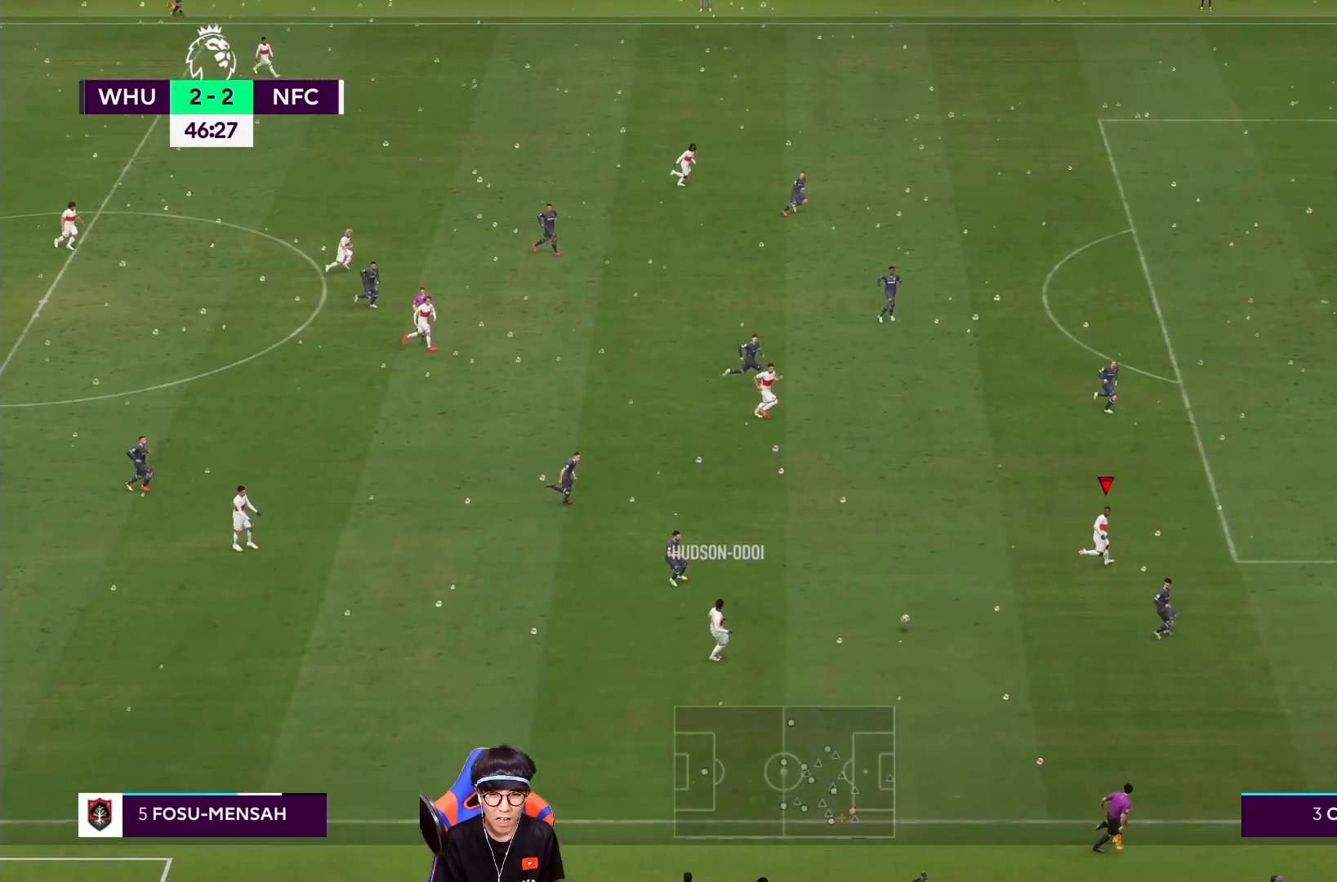
{"dt_ms": 500, "buttons": [], "left_stick": "right", "right_stick": "center", "events": []}
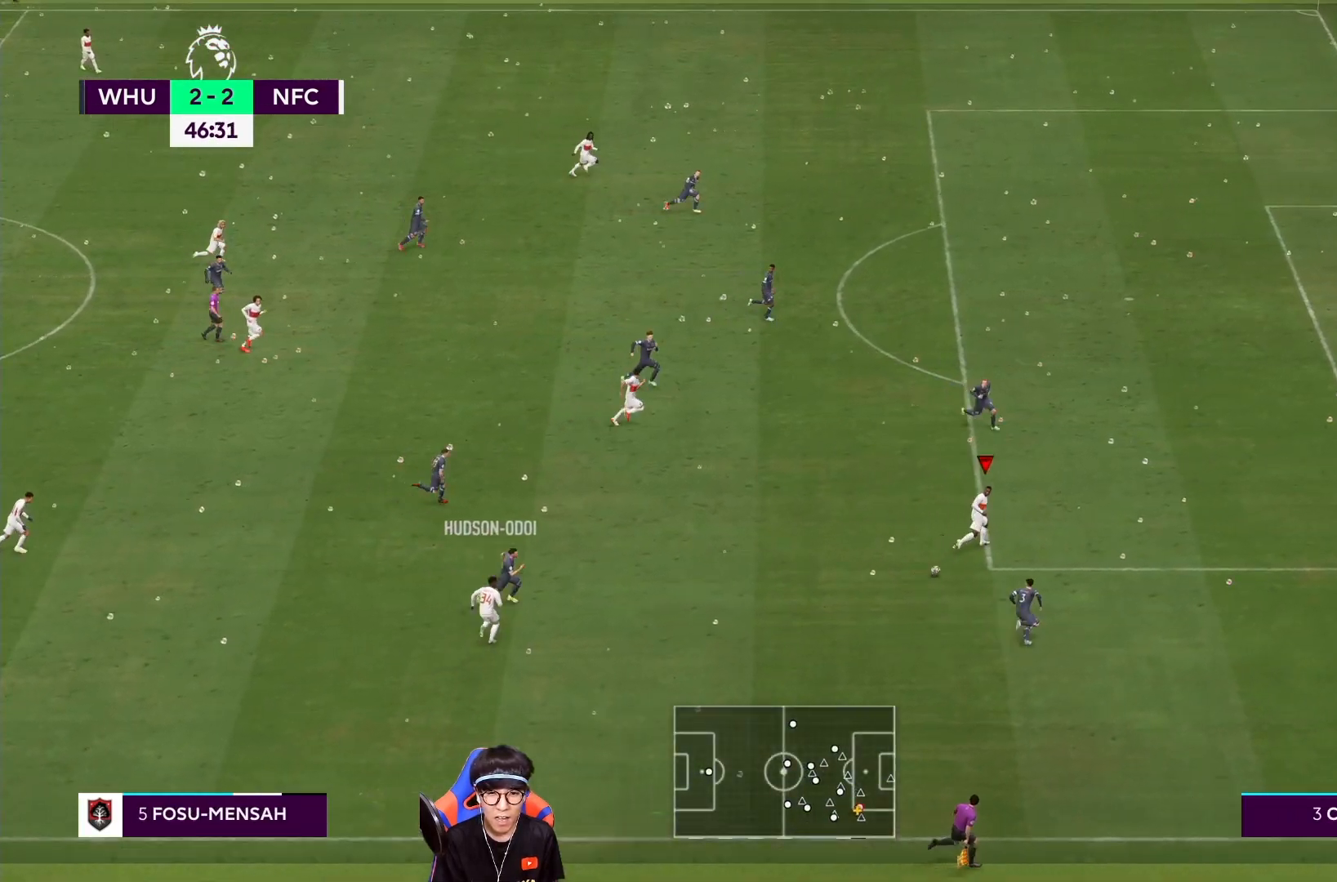
{"dt_ms": 500, "buttons": ["R1"], "left_stick": "right", "right_stick": "center", "events": [[433, "R1", "down"]]}
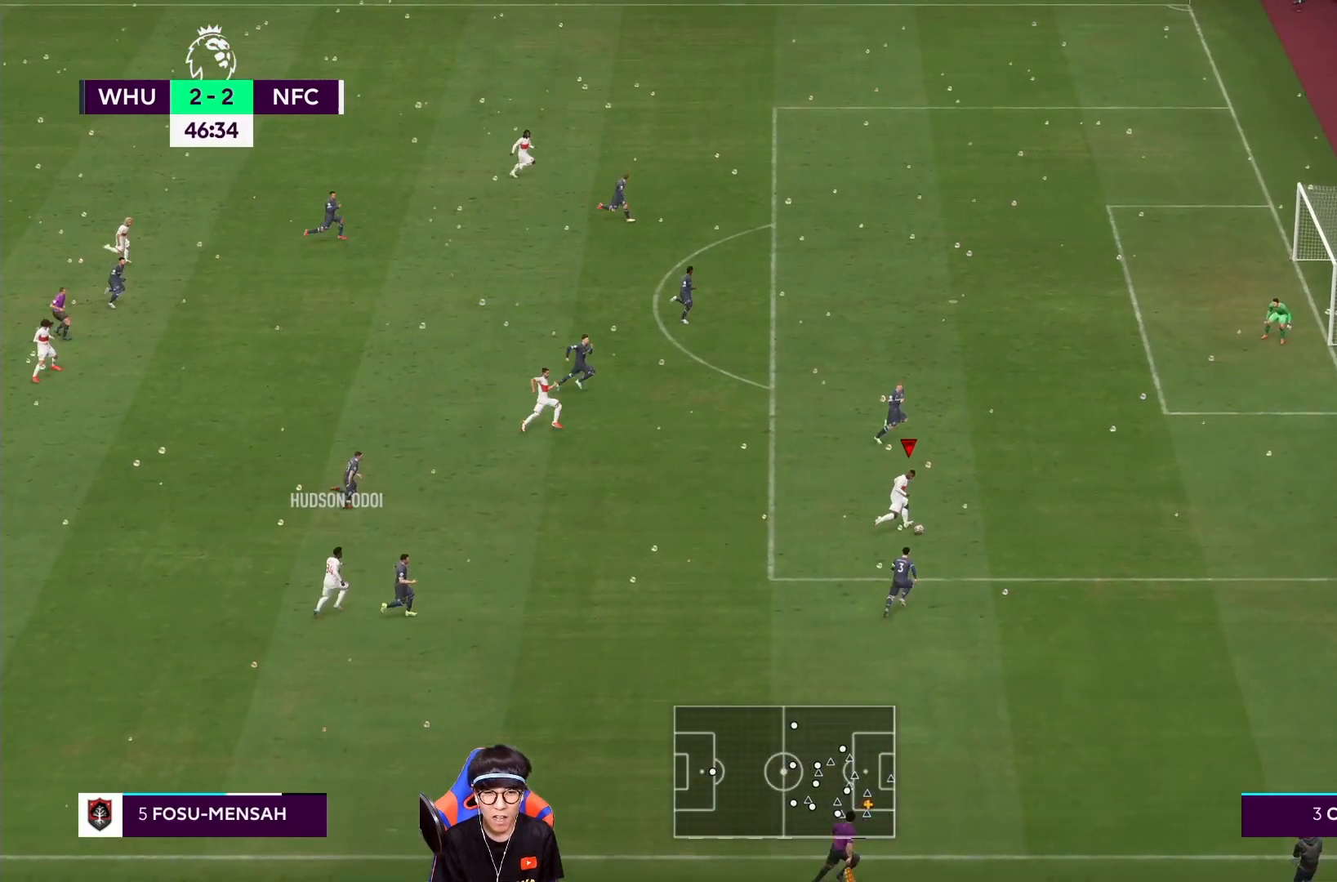
{"dt_ms": 500, "buttons": ["R1"], "left_stick": "right", "right_stick": "center", "events": []}
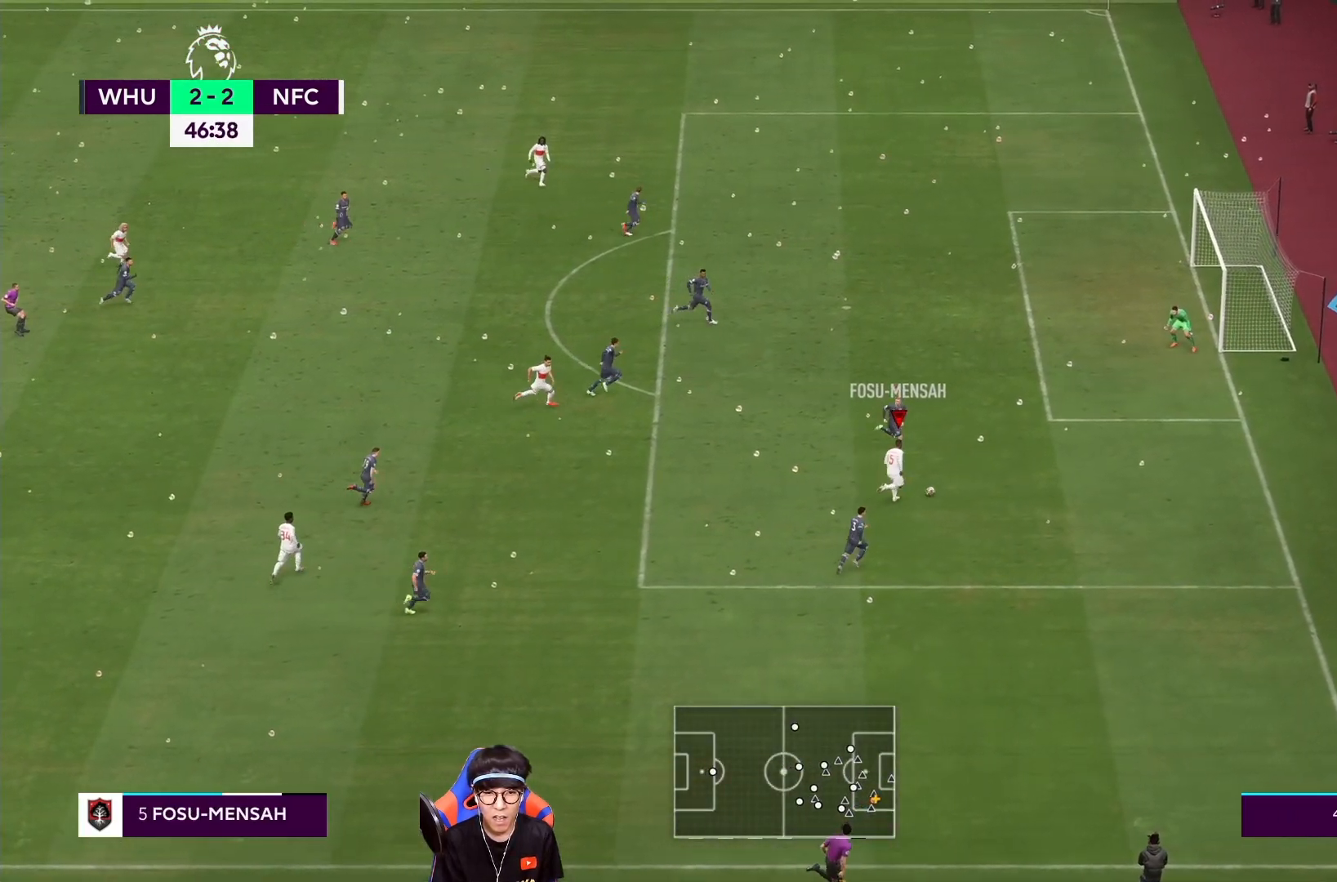
{"dt_ms": 500, "buttons": [], "left_stick": "down-right", "right_stick": "center", "events": [[167, "left_stick", "down-right"], [200, "R1", "up"]]}
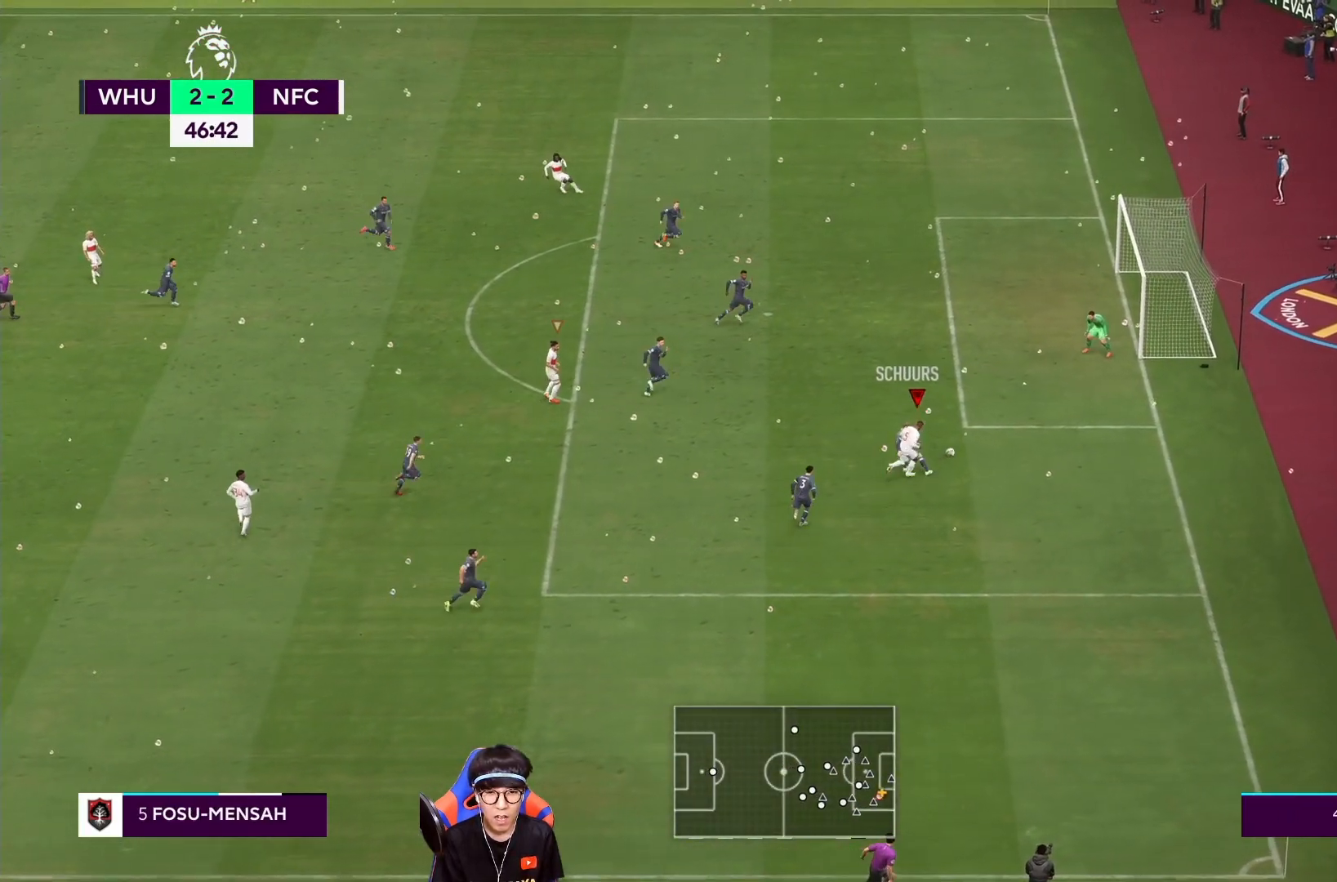
{"dt_ms": 500, "buttons": [], "left_stick": "down-right", "right_stick": "center", "events": []}